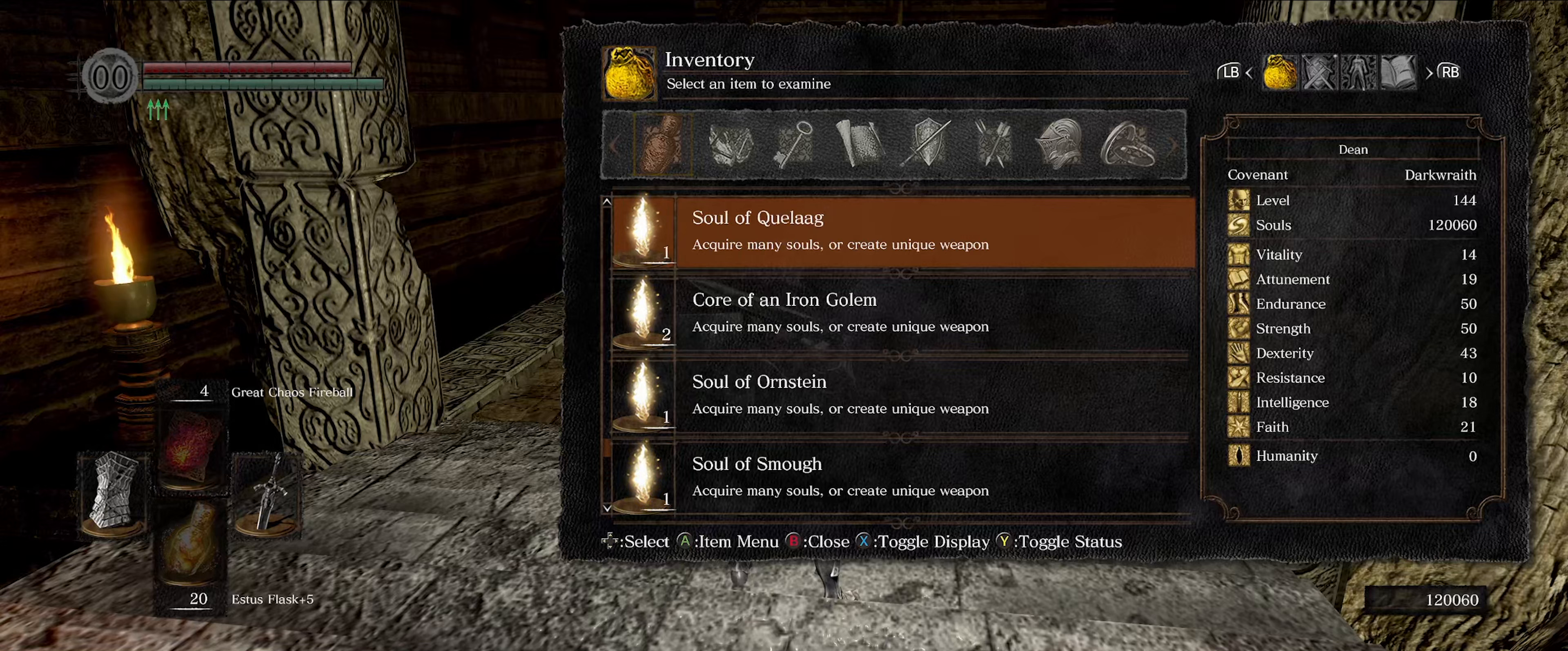
Gameplay with a controller (Xbox layout); each line is a JSON object with the inputs held at the frame after it. "events" lists button and stick changes between this image and that frame as [ms after this image, input, new state], when the widget could be followed in between. Not read: L3 R3.
{"buttons": [], "left_stick": "center", "right_stick": "center", "events": [[83, "DPAD_UP", "down"], [200, "DPAD_UP", "up"], [350, "DPAD_UP", "down"], [450, "DPAD_UP", "up"]]}
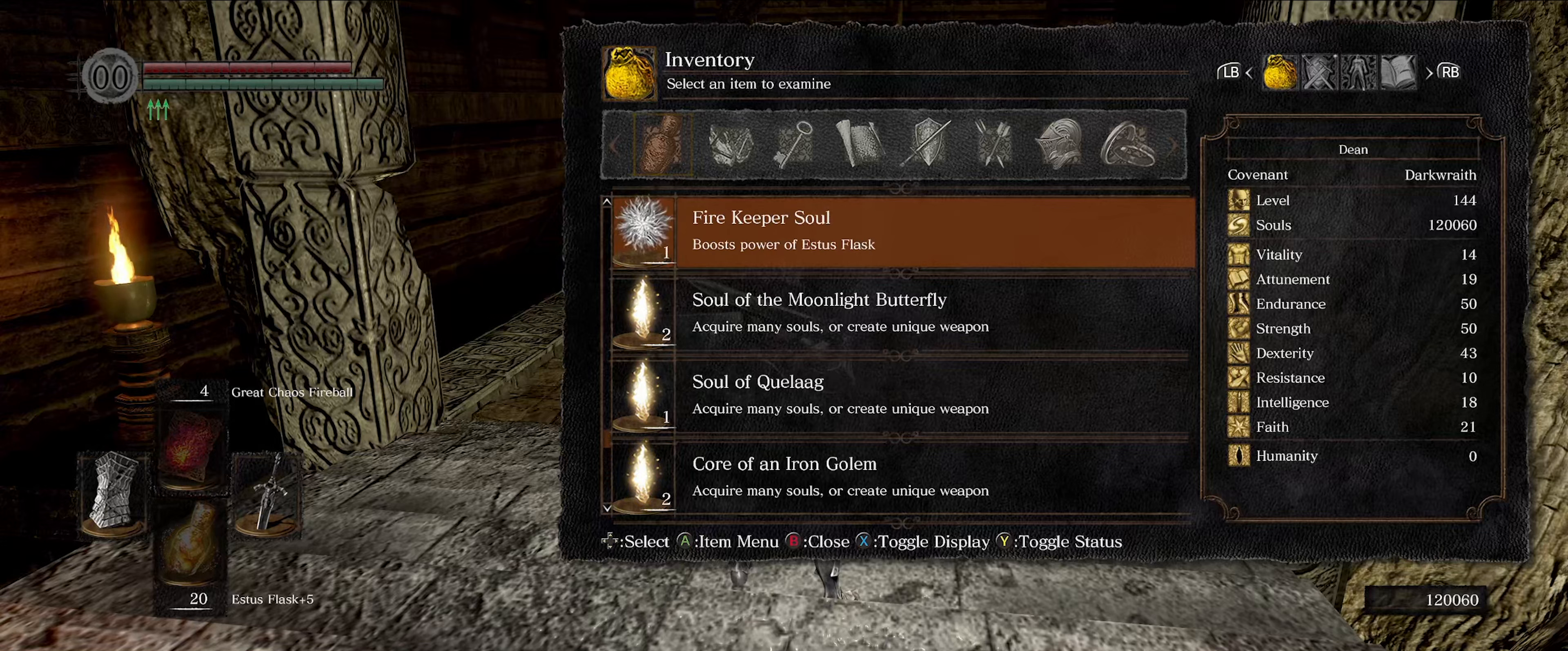
{"buttons": [], "left_stick": "center", "right_stick": "center", "events": [[50, "DPAD_UP", "down"], [150, "DPAD_UP", "up"], [300, "DPAD_UP", "down"], [417, "DPAD_UP", "up"]]}
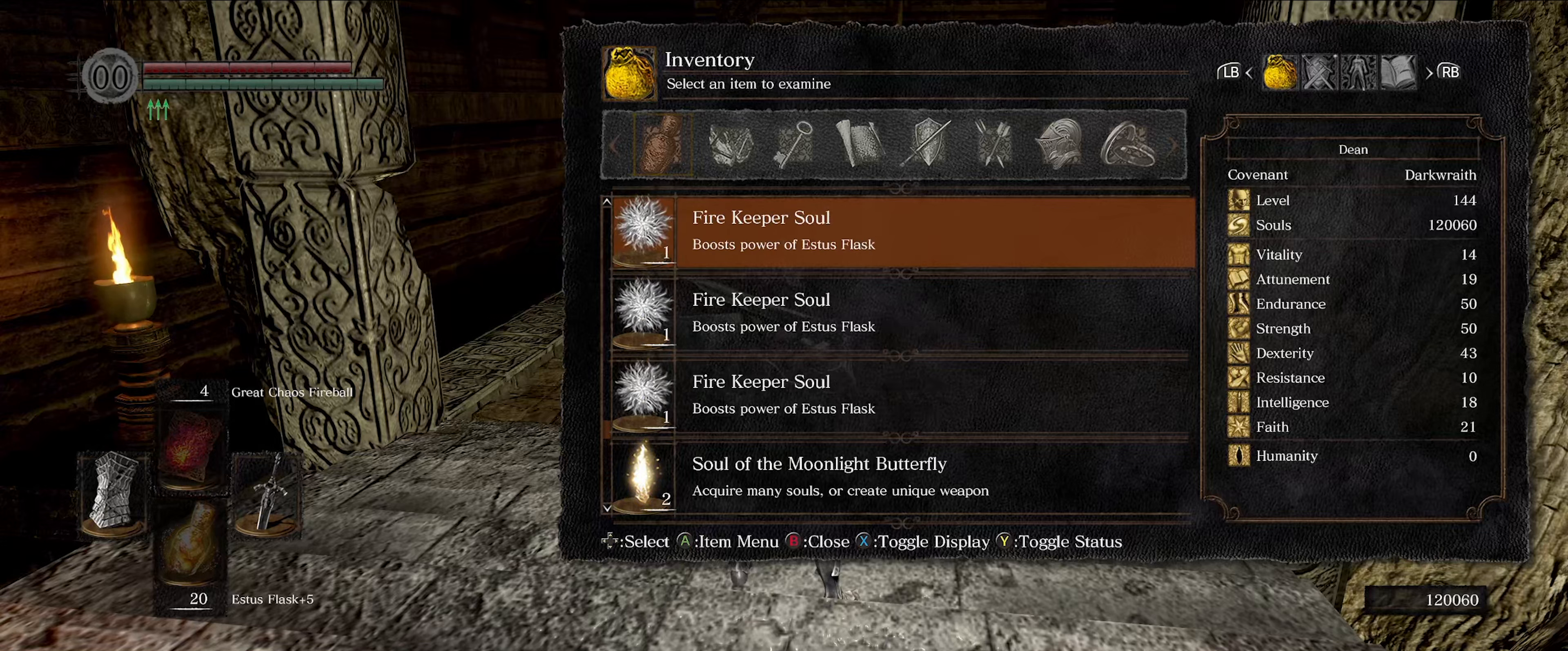
{"buttons": ["DPAD_UP"], "left_stick": "center", "right_stick": "center", "events": [[33, "DPAD_UP", "down"], [133, "DPAD_UP", "up"], [250, "DPAD_UP", "down"], [333, "DPAD_UP", "up"], [433, "DPAD_UP", "down"]]}
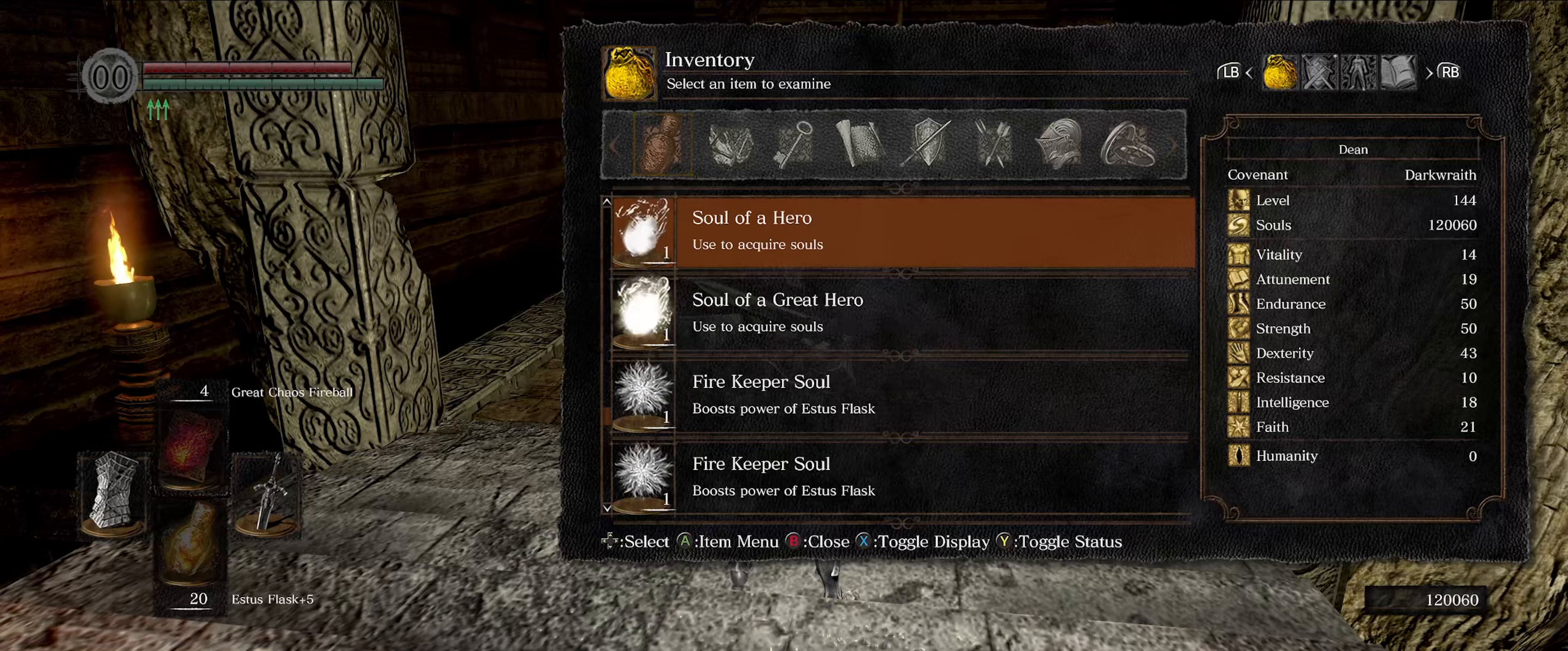
{"buttons": ["DPAD_DOWN"], "left_stick": "center", "right_stick": "center", "events": [[50, "DPAD_UP", "up"], [500, "DPAD_DOWN", "down"]]}
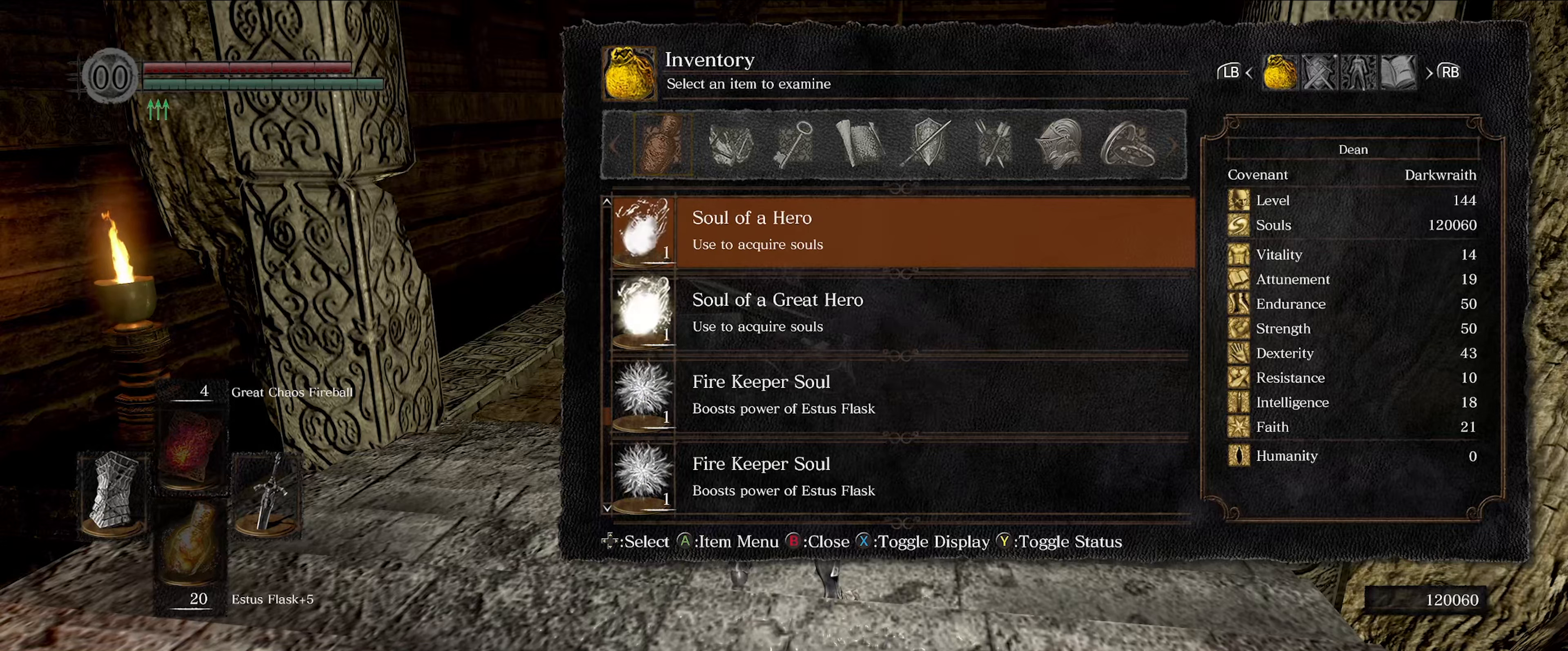
{"buttons": [], "left_stick": "center", "right_stick": "center", "events": [[117, "DPAD_DOWN", "up"], [333, "A", "down"], [450, "A", "up"]]}
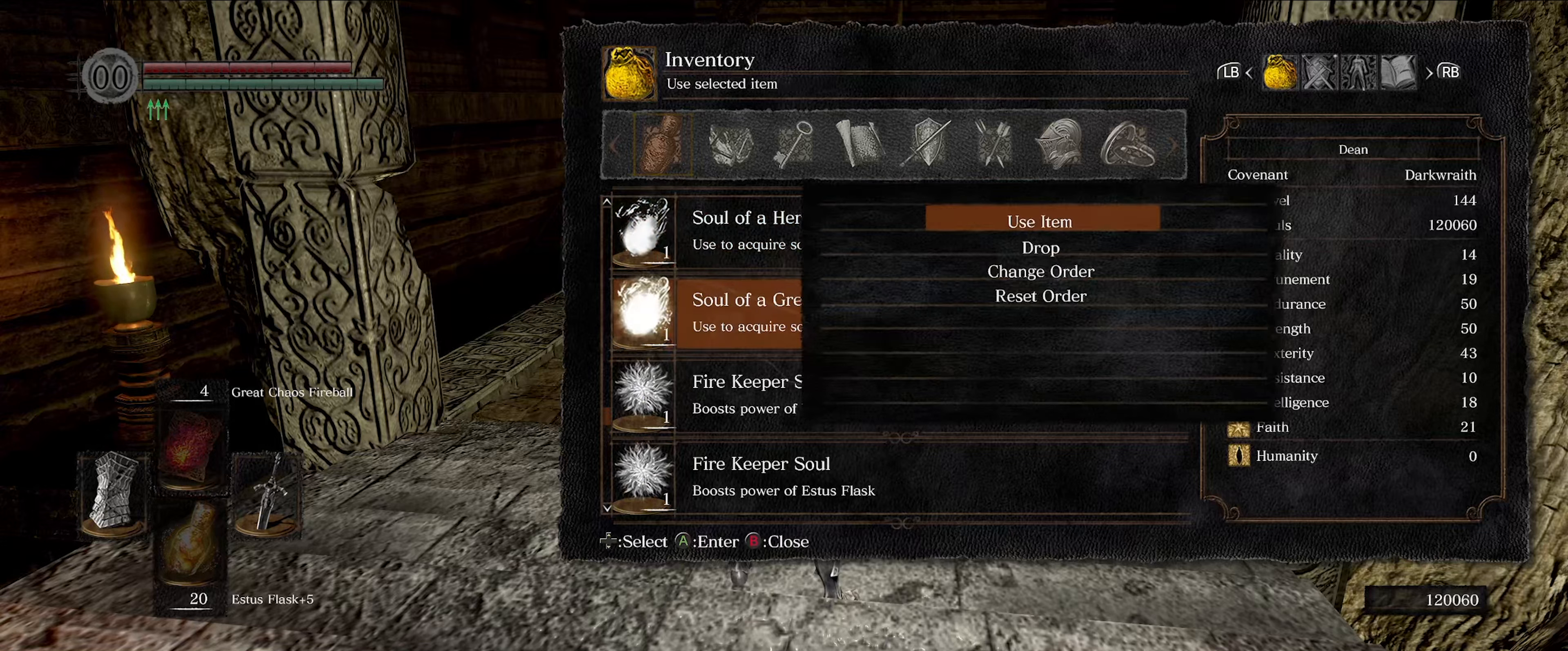
{"buttons": [], "left_stick": "center", "right_stick": "center", "events": []}
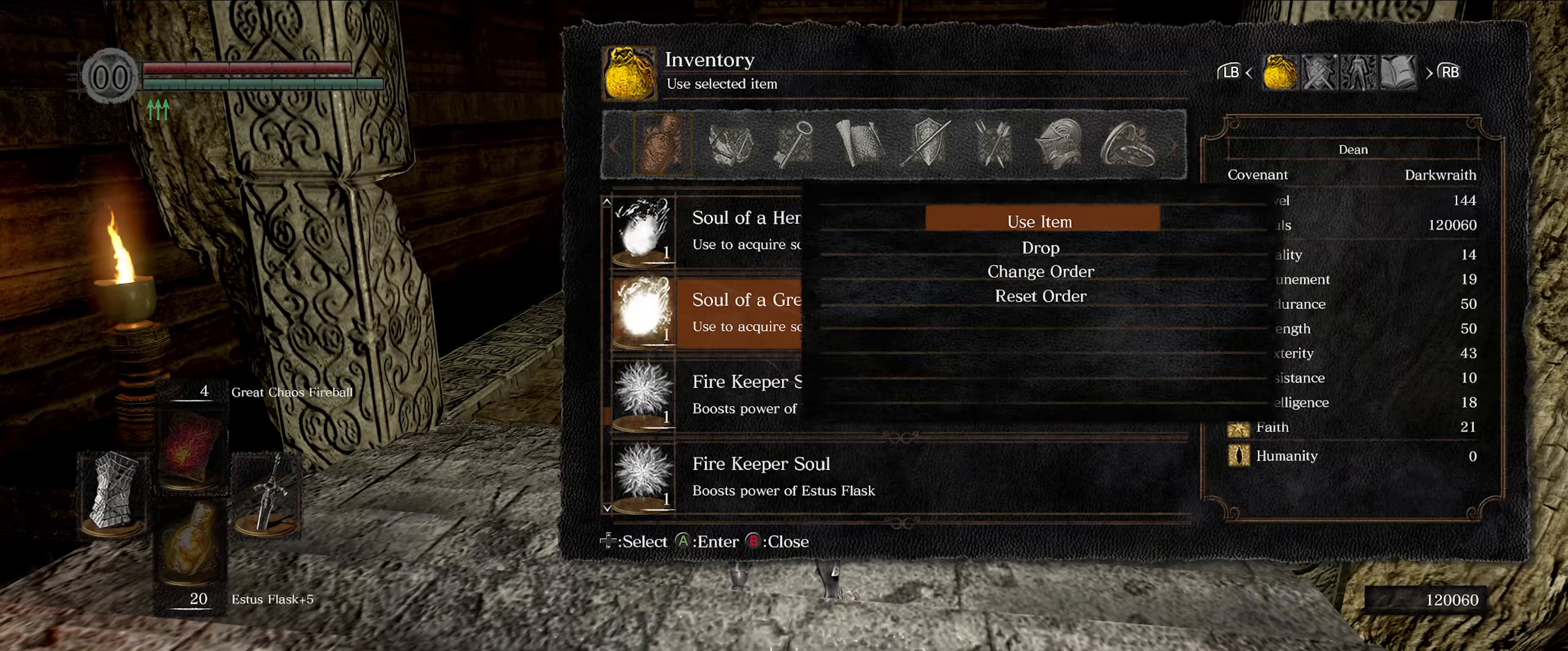
{"buttons": [], "left_stick": "center", "right_stick": "center", "events": []}
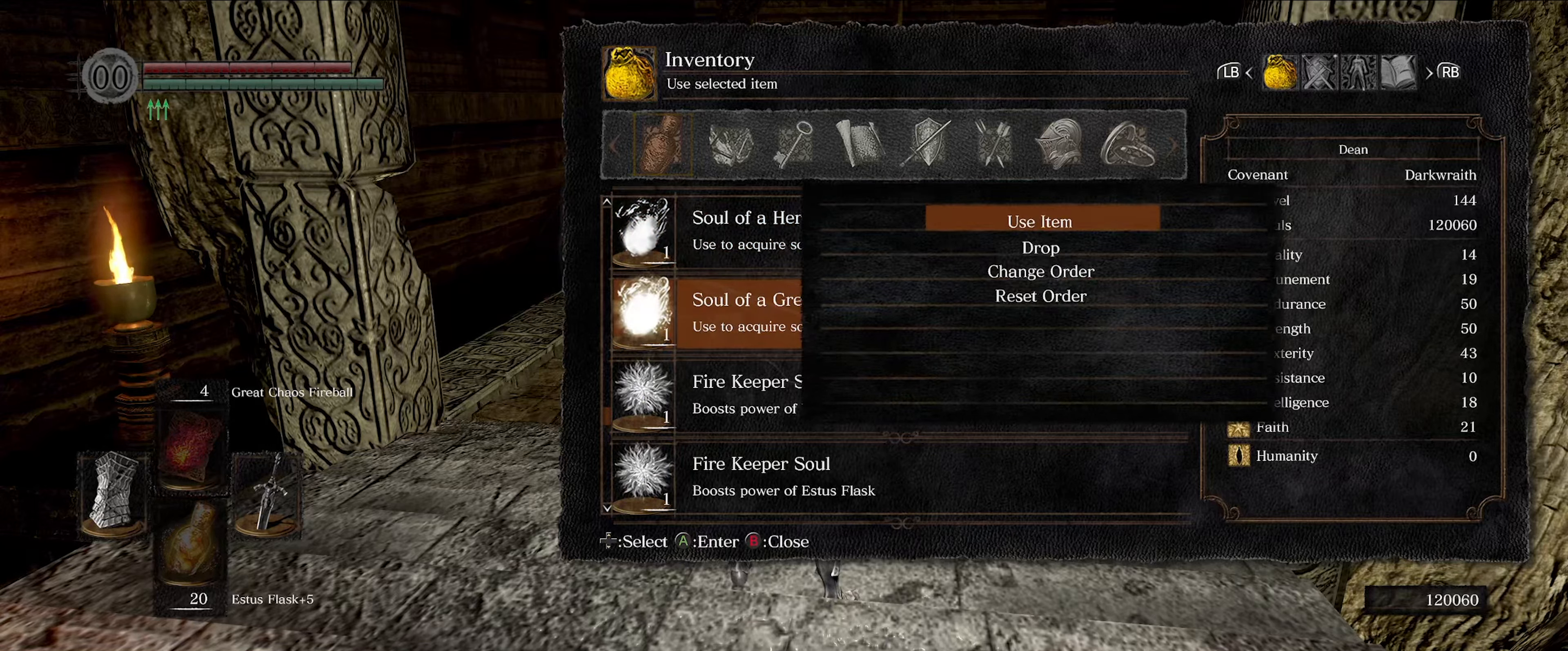
{"buttons": [], "left_stick": "center", "right_stick": "center", "events": []}
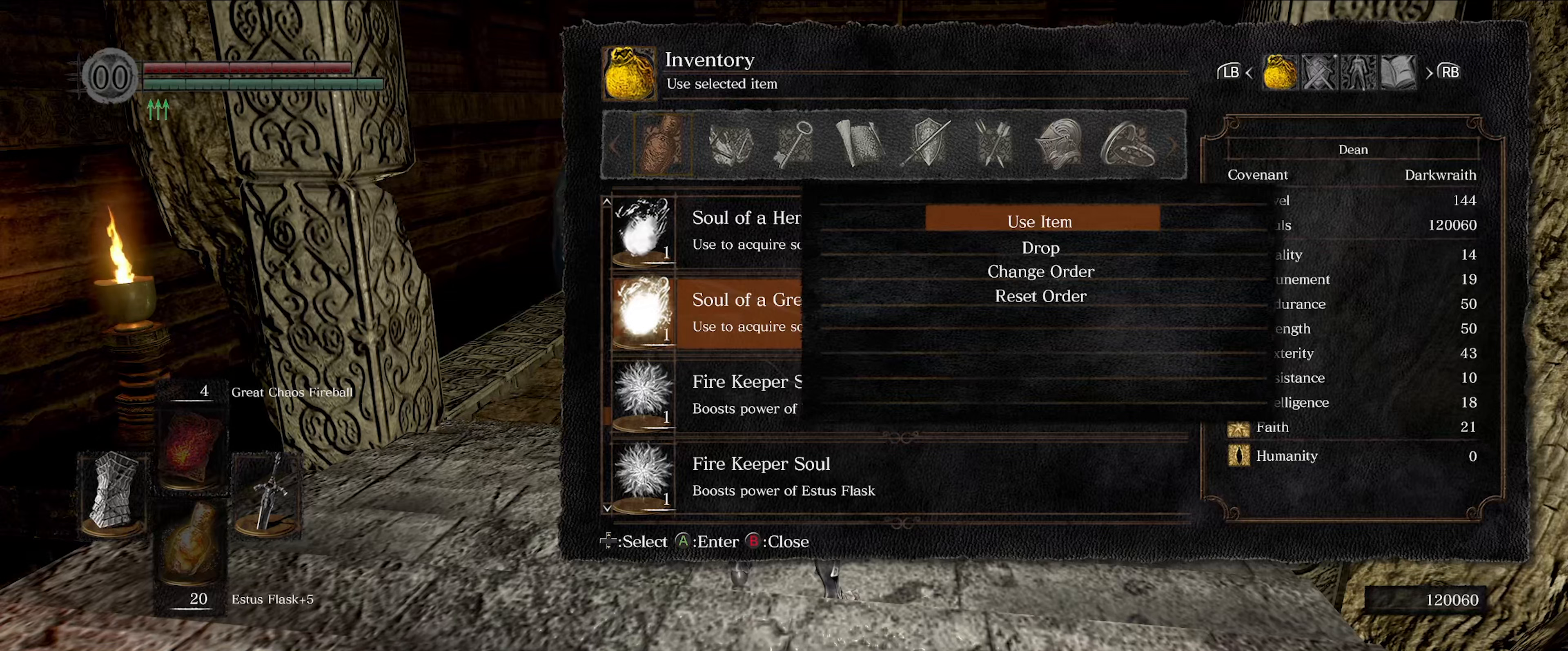
{"buttons": [], "left_stick": "center", "right_stick": "center", "events": []}
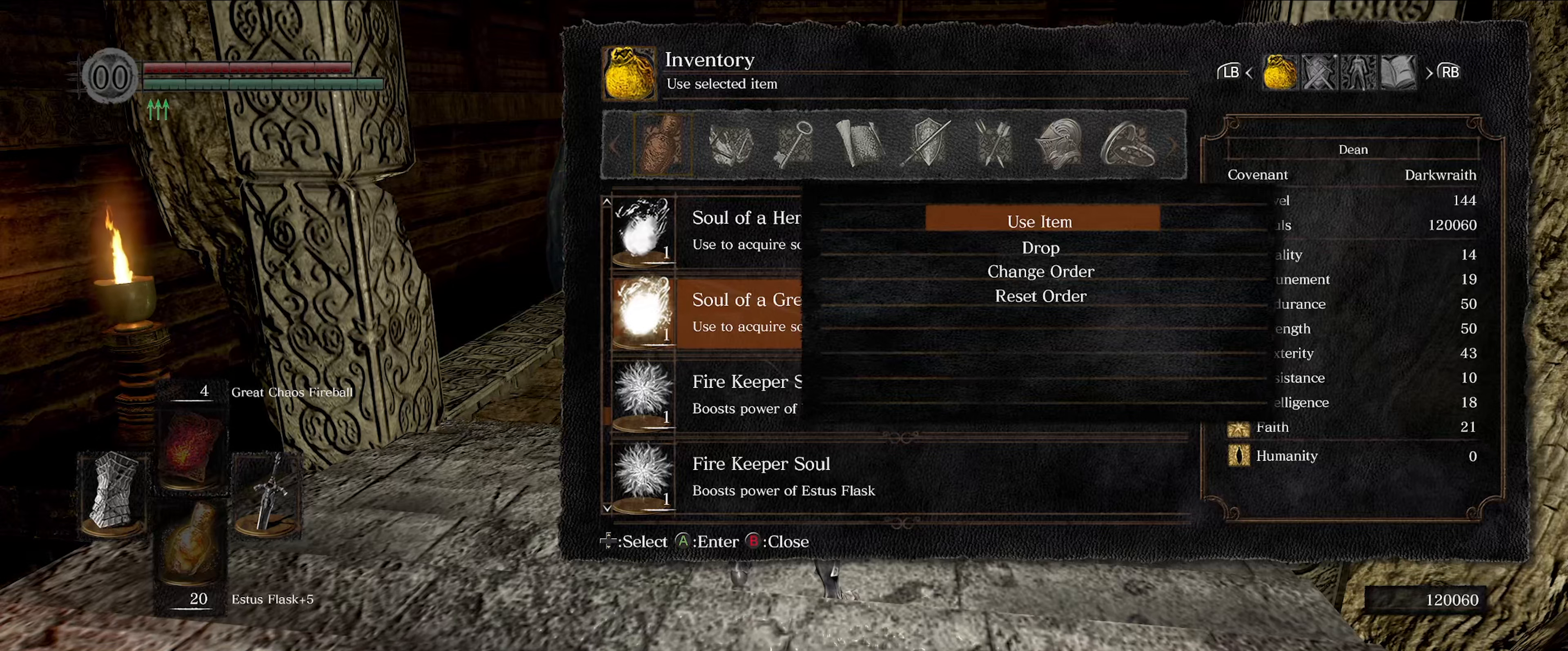
{"buttons": [], "left_stick": "center", "right_stick": "center", "events": [[17, "A", "down"], [134, "A", "up"]]}
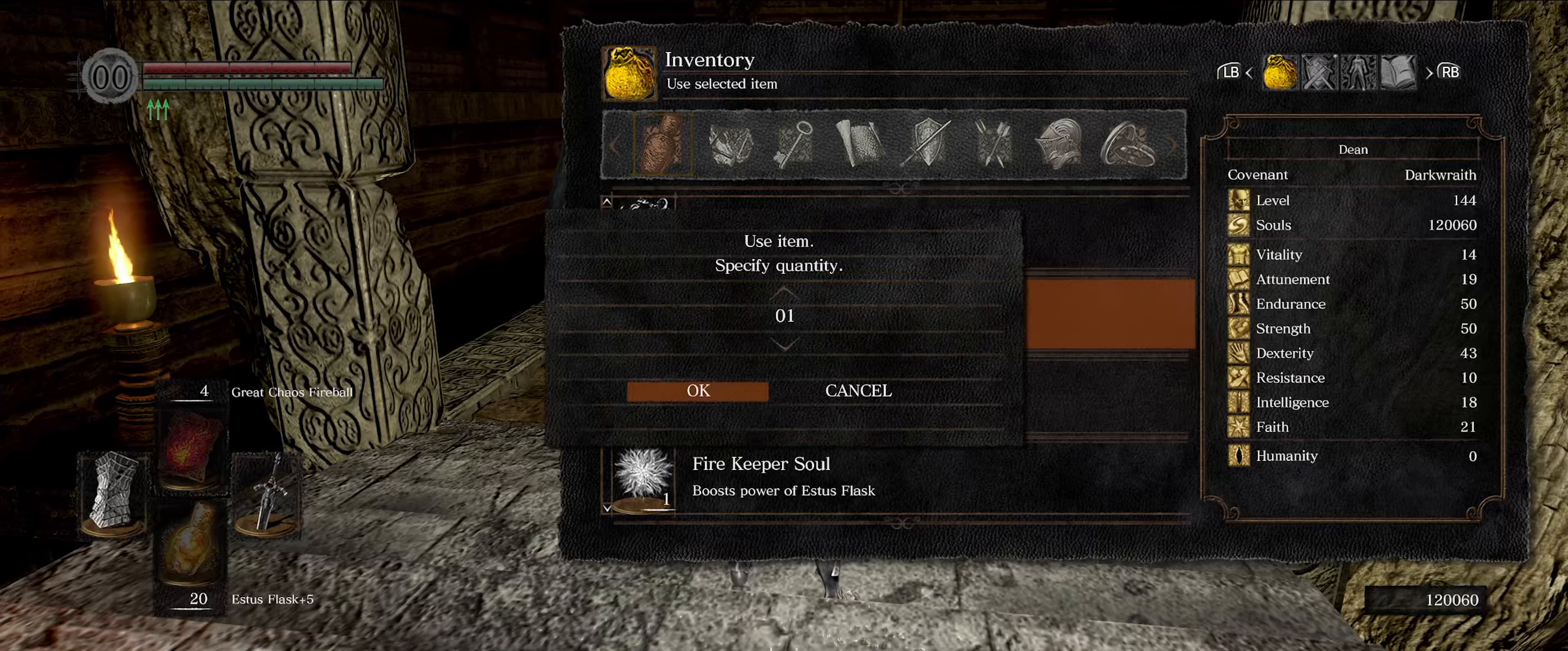
{"buttons": [], "left_stick": "center", "right_stick": "center", "events": [[284, "A", "down"], [350, "A", "up"]]}
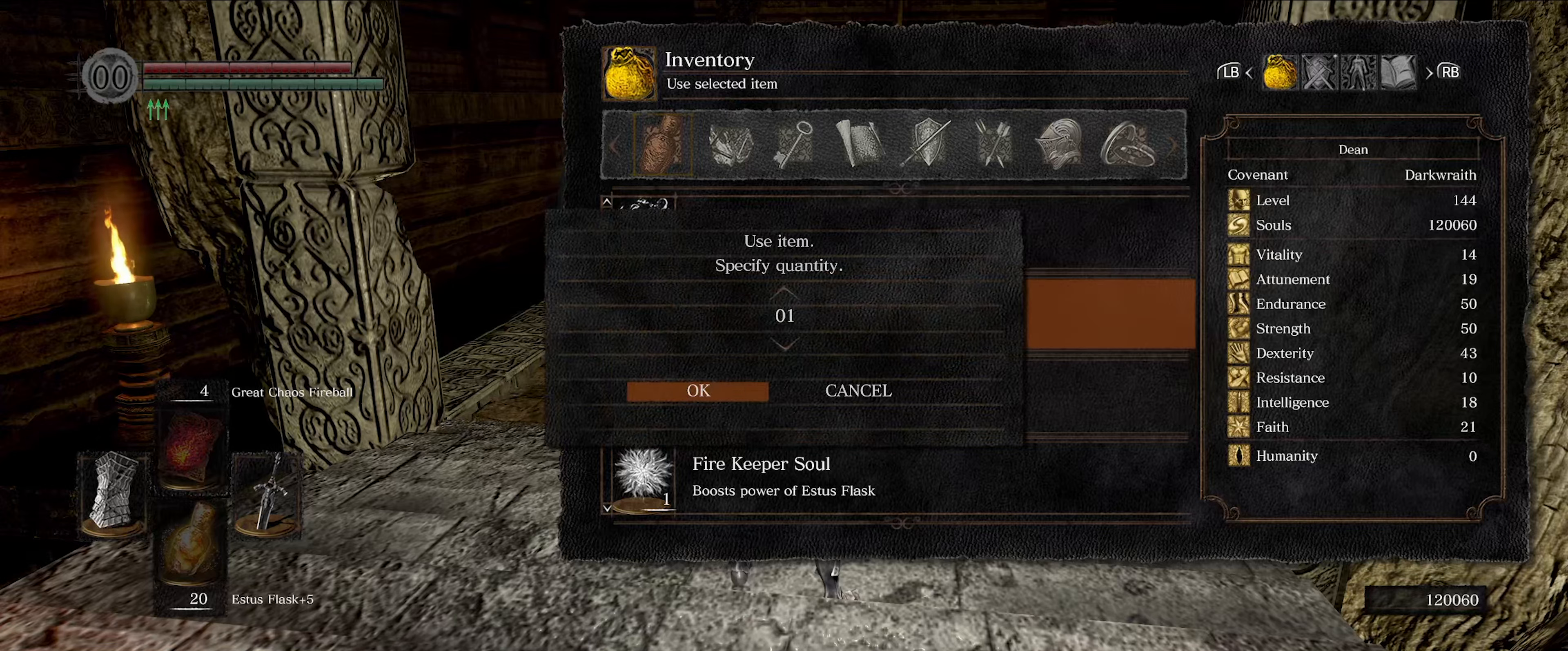
{"buttons": [], "left_stick": "center", "right_stick": "center", "events": []}
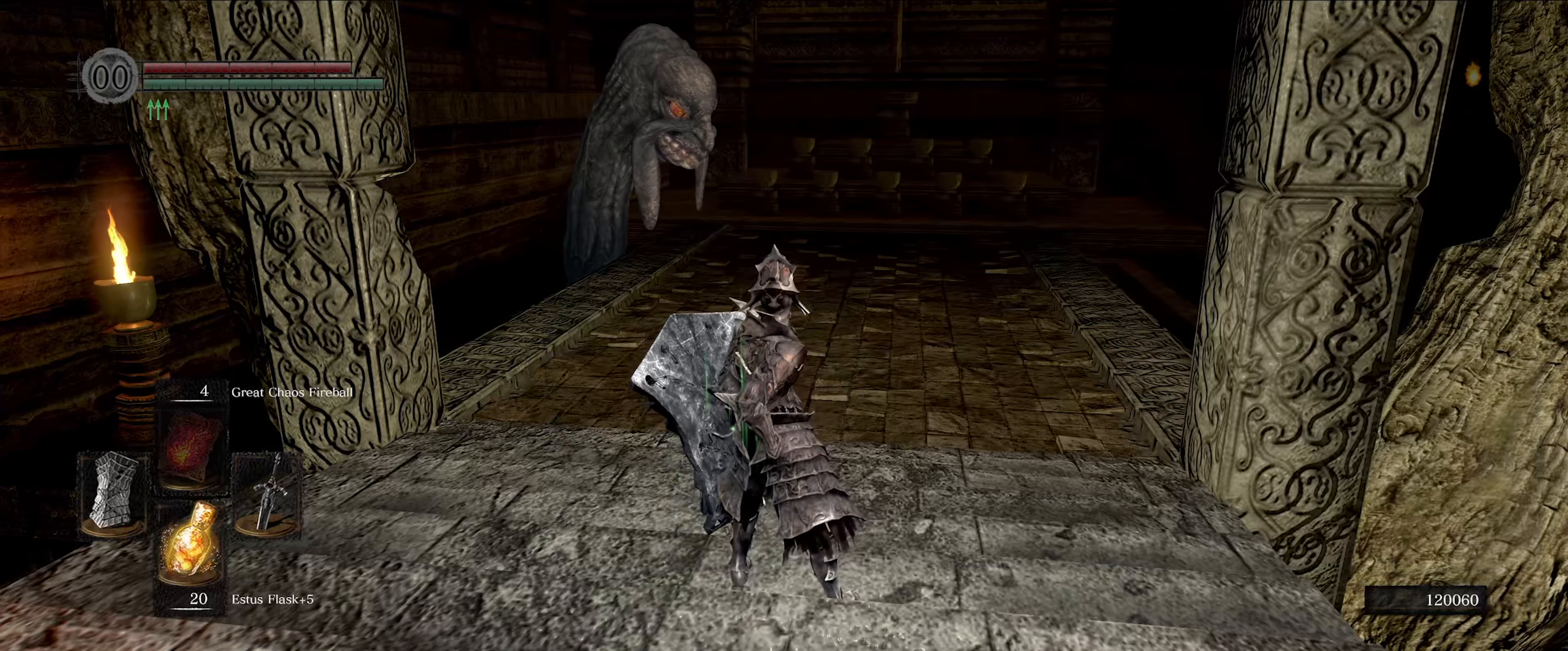
{"buttons": [], "left_stick": "center", "right_stick": "center", "events": []}
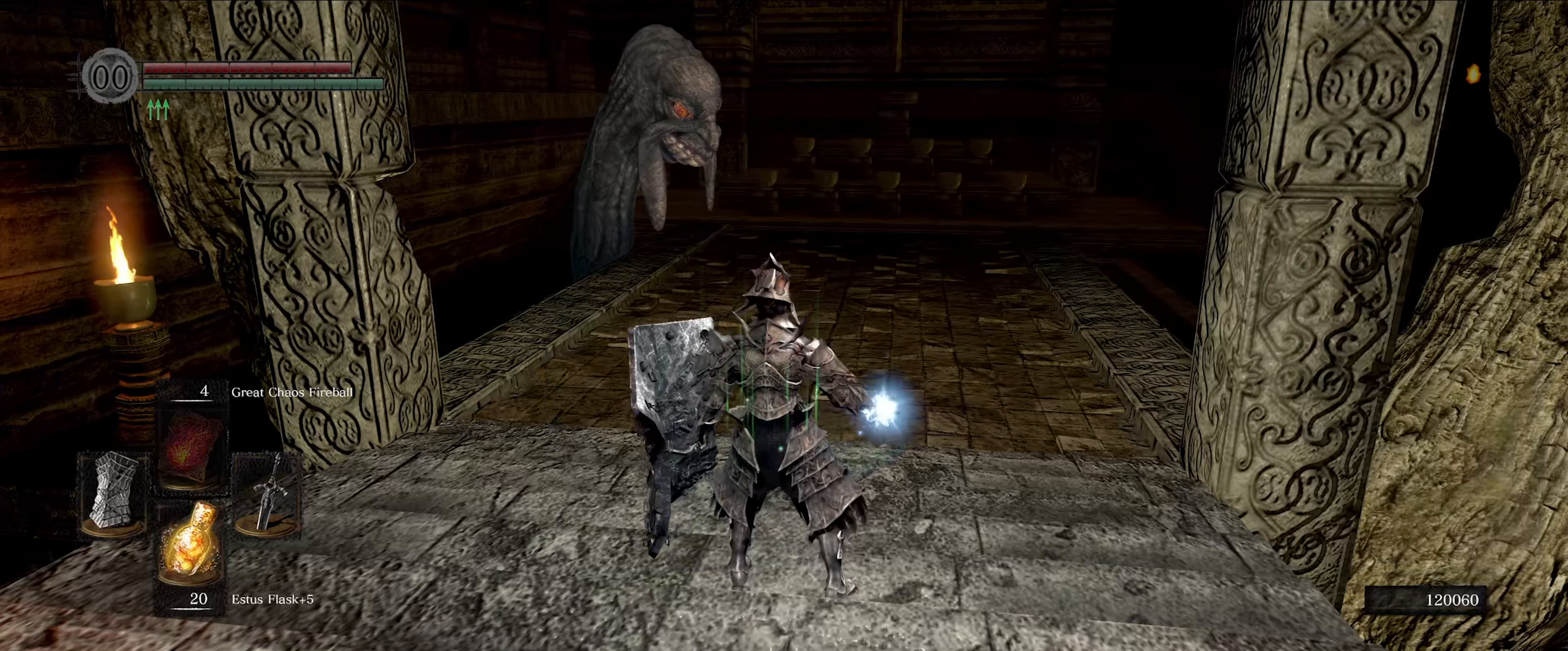
{"buttons": [], "left_stick": "center", "right_stick": "center", "events": []}
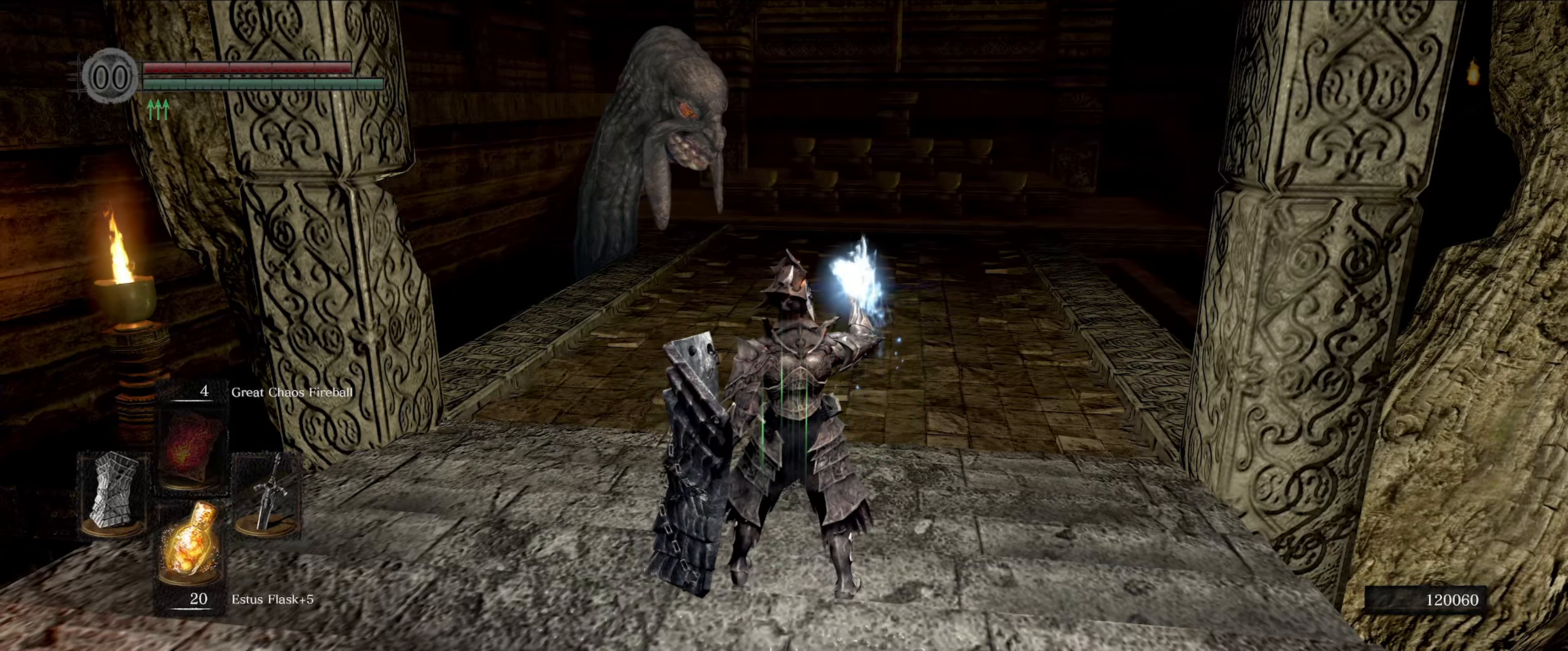
{"buttons": [], "left_stick": "center", "right_stick": "center", "events": []}
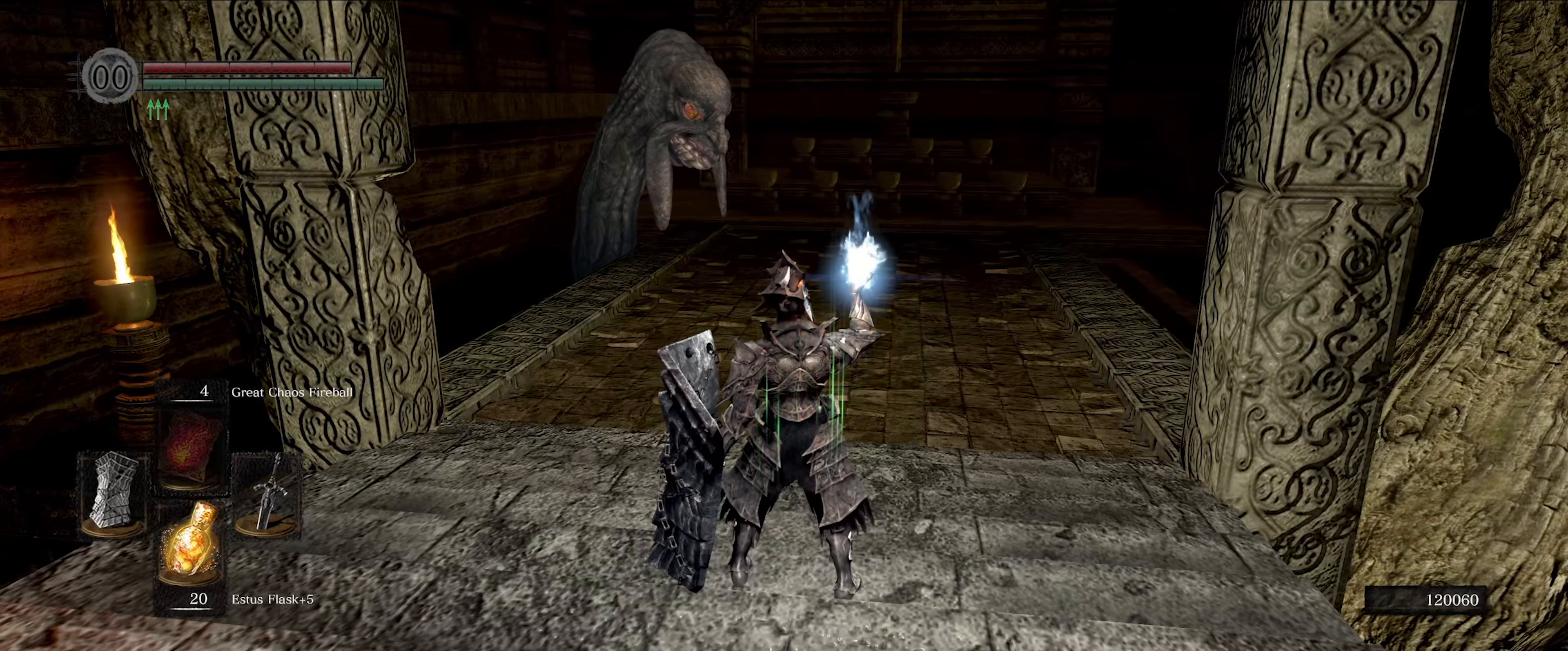
{"buttons": [], "left_stick": "center", "right_stick": "center", "events": []}
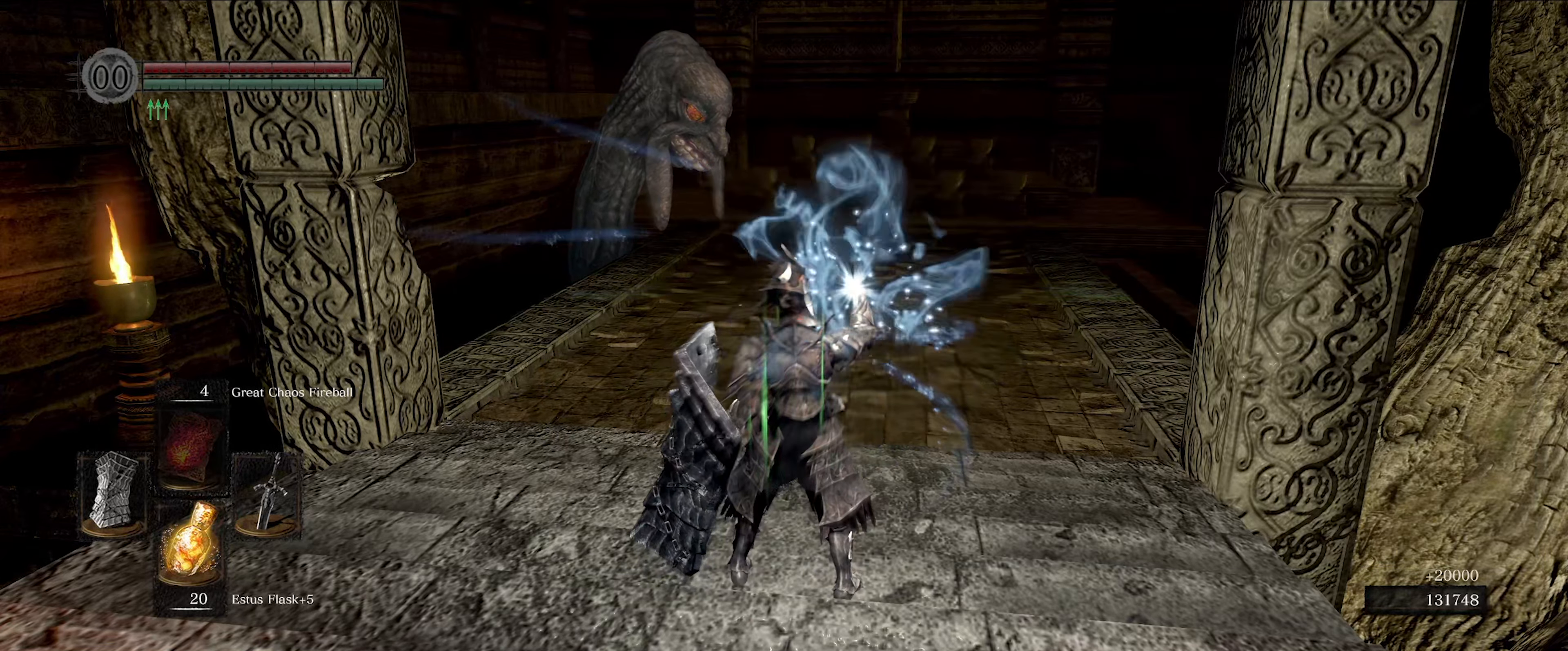
{"buttons": [], "left_stick": "center", "right_stick": "right", "events": [[366, "right_stick", "right"]]}
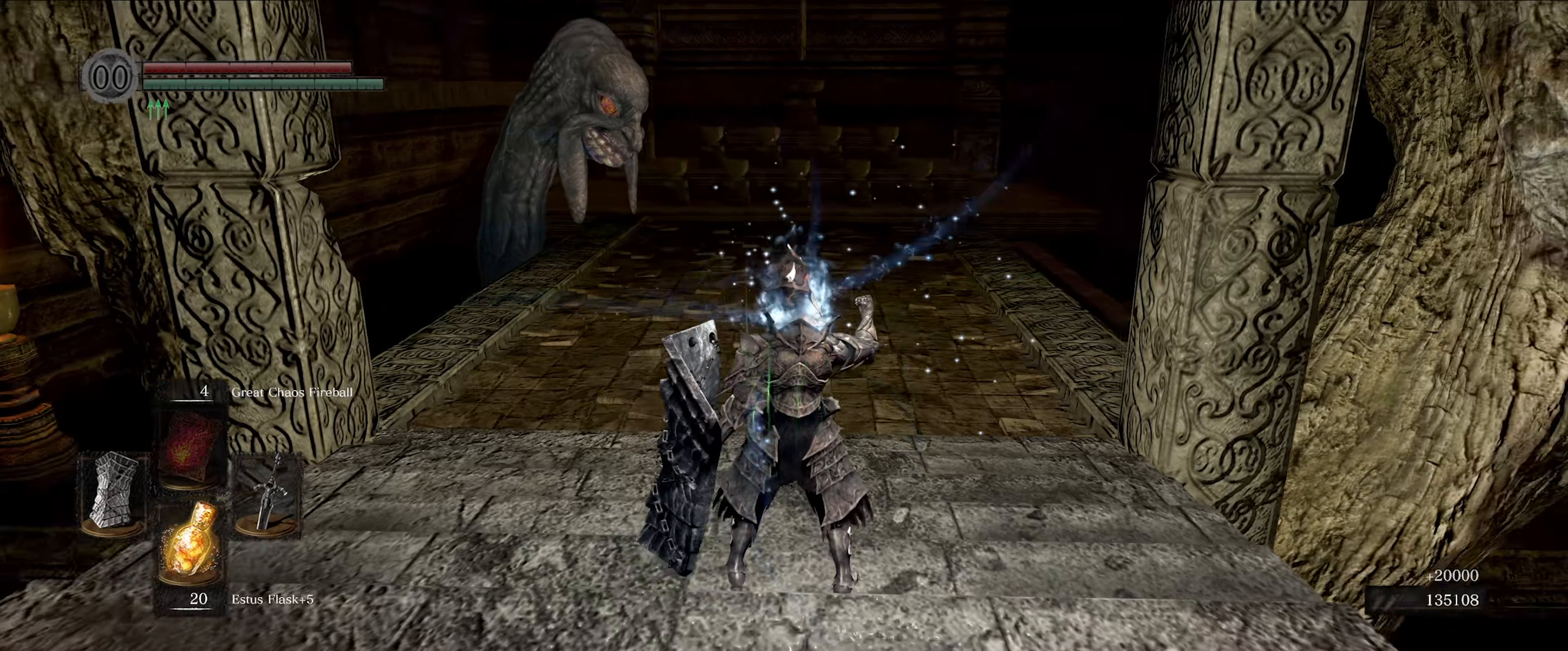
{"buttons": [], "left_stick": "center", "right_stick": "right", "events": []}
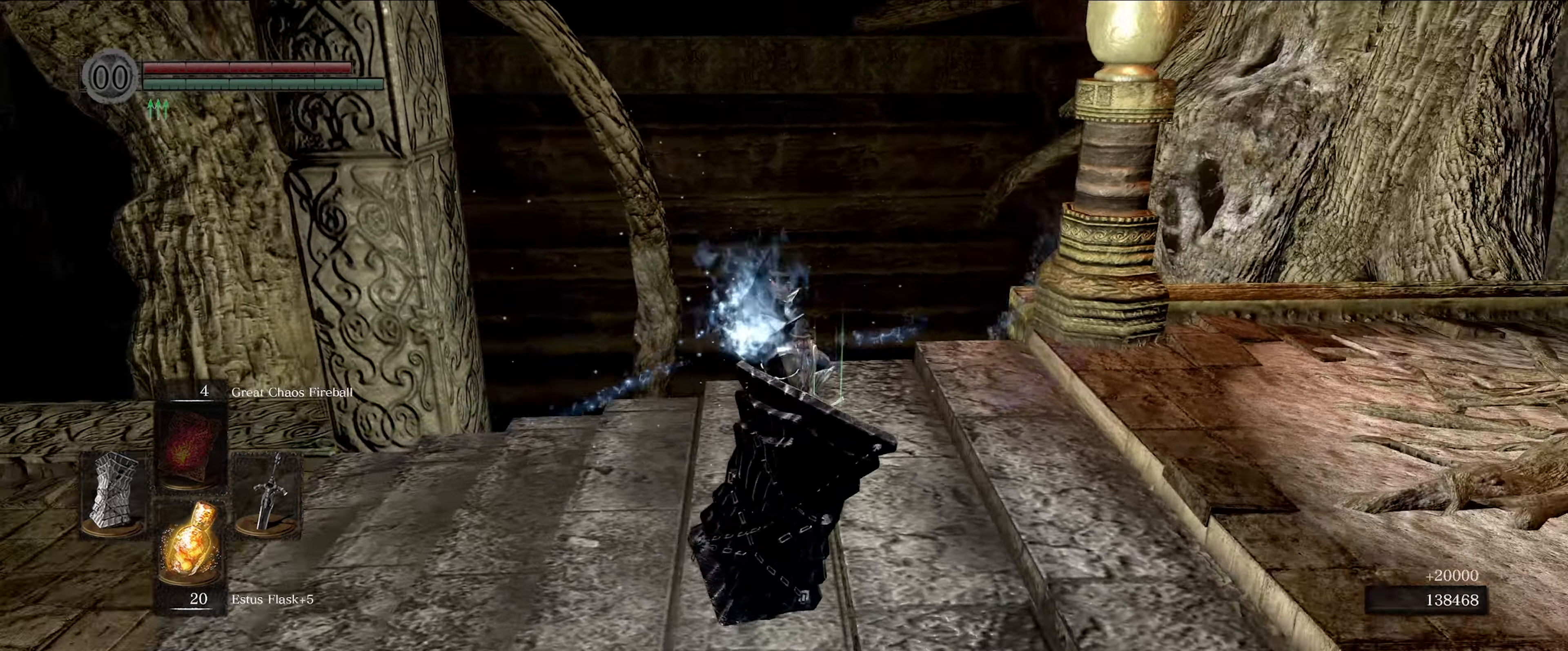
{"buttons": [], "left_stick": "up-right", "right_stick": "center", "events": [[216, "left_stick", "up-right"], [216, "right_stick", "center"]]}
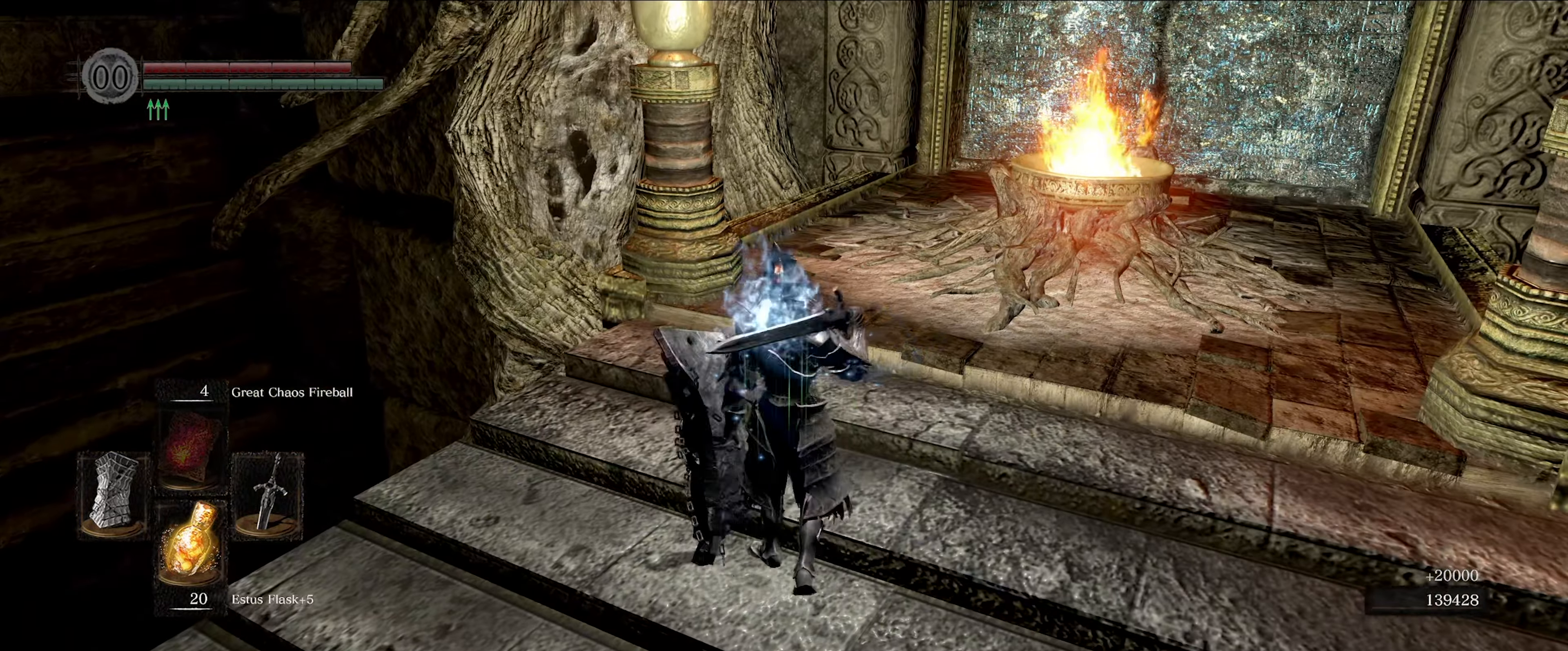
{"buttons": [], "left_stick": "up-right", "right_stick": "center", "events": [[250, "right_stick", "down-right"], [500, "right_stick", "center"]]}
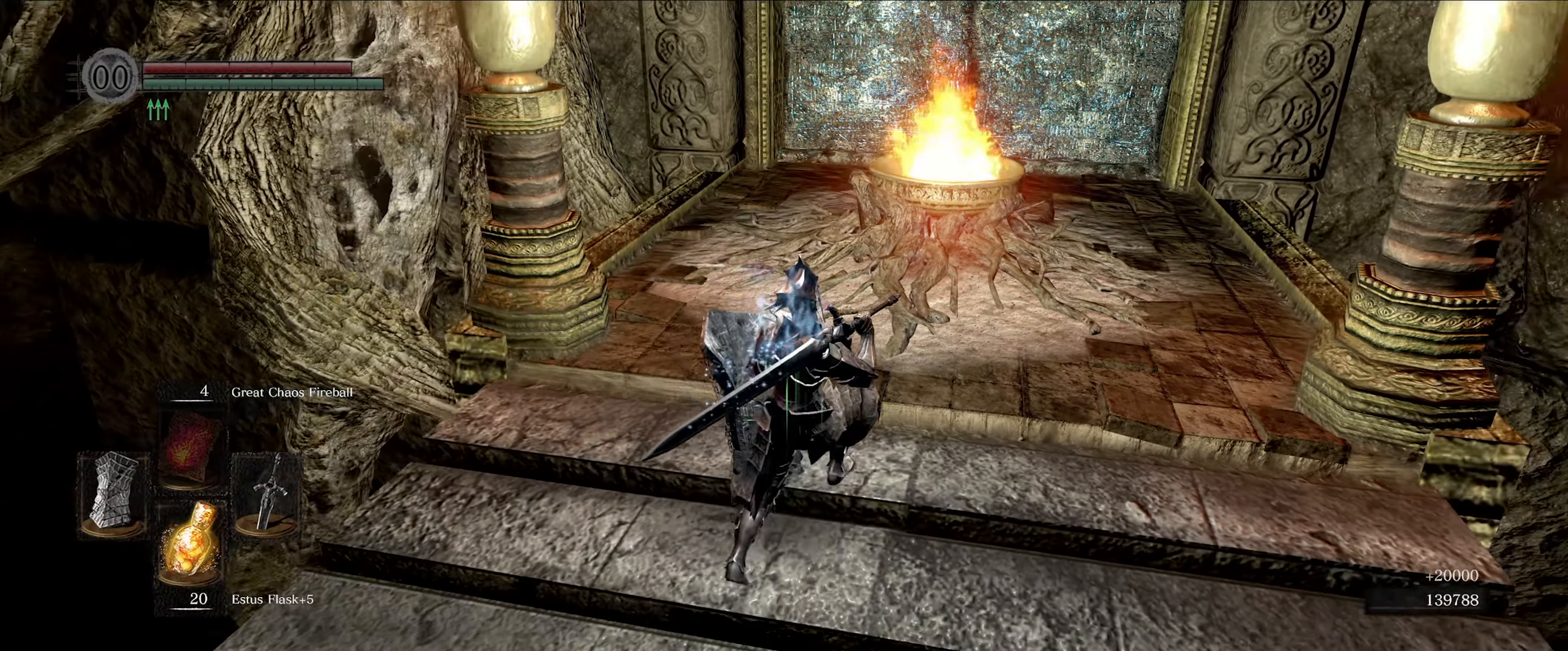
{"buttons": [], "left_stick": "up-right", "right_stick": "center", "events": []}
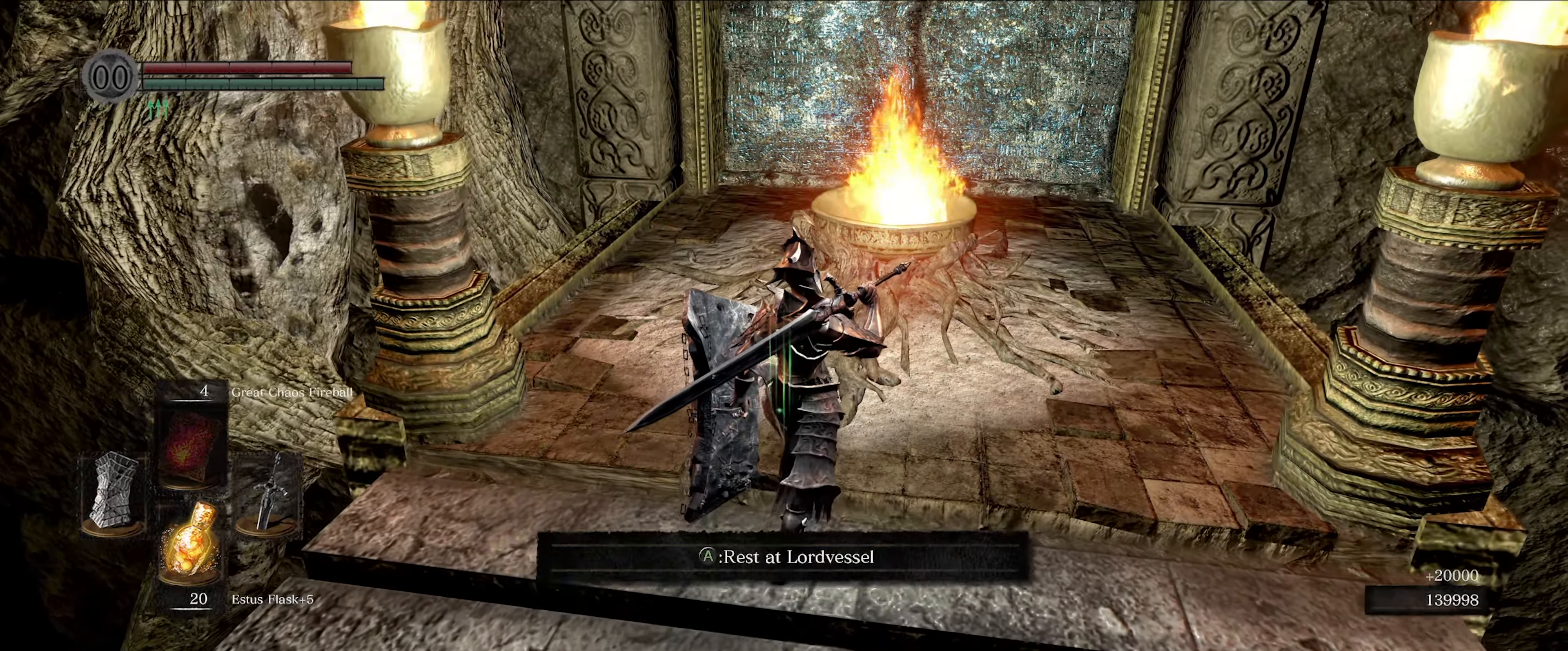
{"buttons": ["A"], "left_stick": "up-right", "right_stick": "center", "events": [[483, "A", "down"]]}
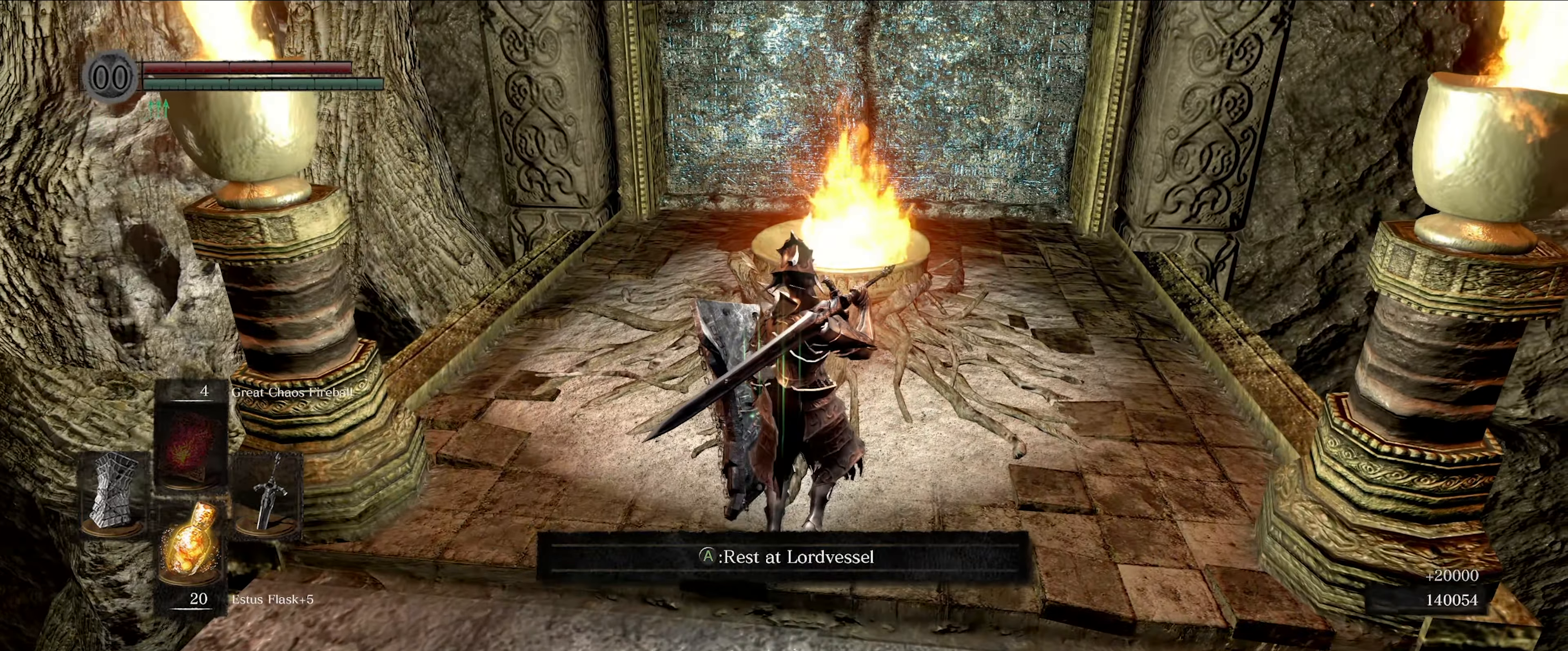
{"buttons": [], "left_stick": "center", "right_stick": "center", "events": [[50, "left_stick", "center"], [183, "A", "up"]]}
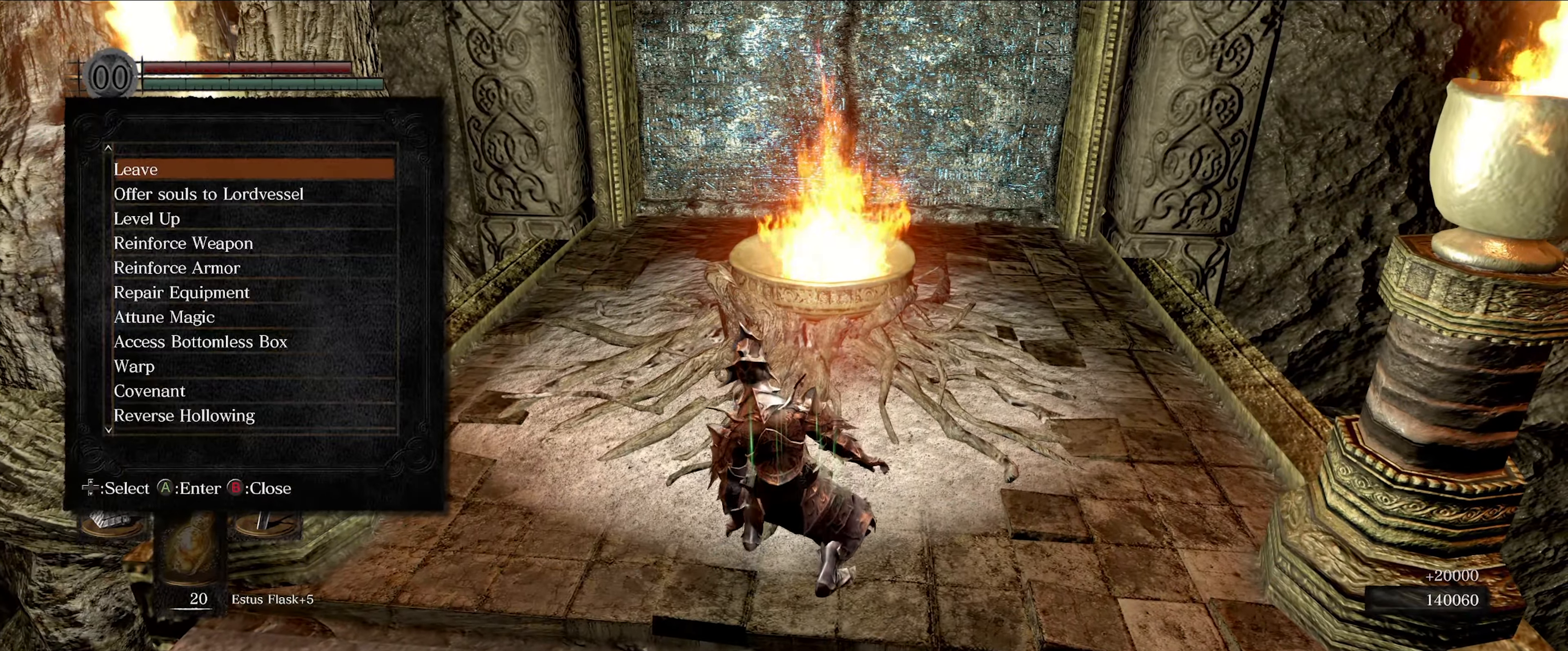
{"buttons": [], "left_stick": "center", "right_stick": "center", "events": []}
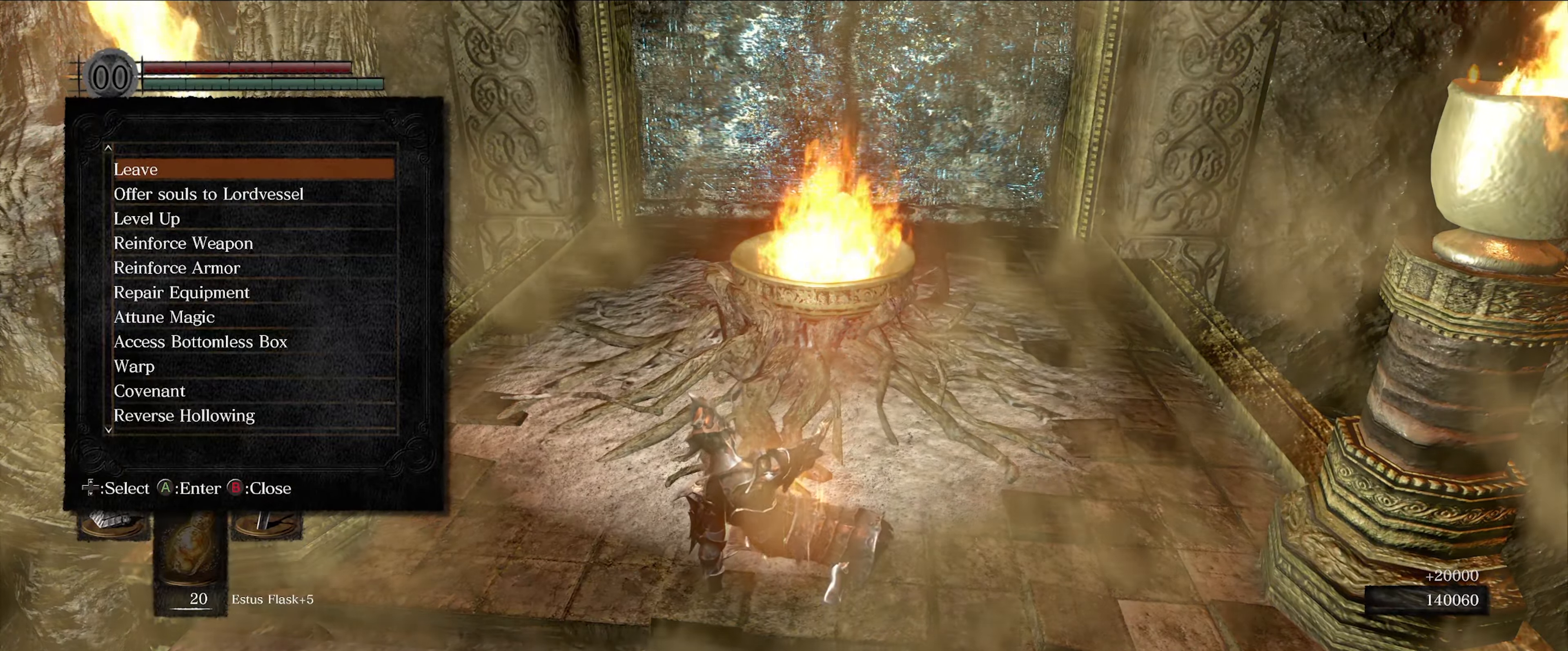
{"buttons": [], "left_stick": "center", "right_stick": "center", "events": [[116, "DPAD_DOWN", "down"], [250, "DPAD_DOWN", "up"], [333, "DPAD_DOWN", "down"], [467, "DPAD_DOWN", "up"]]}
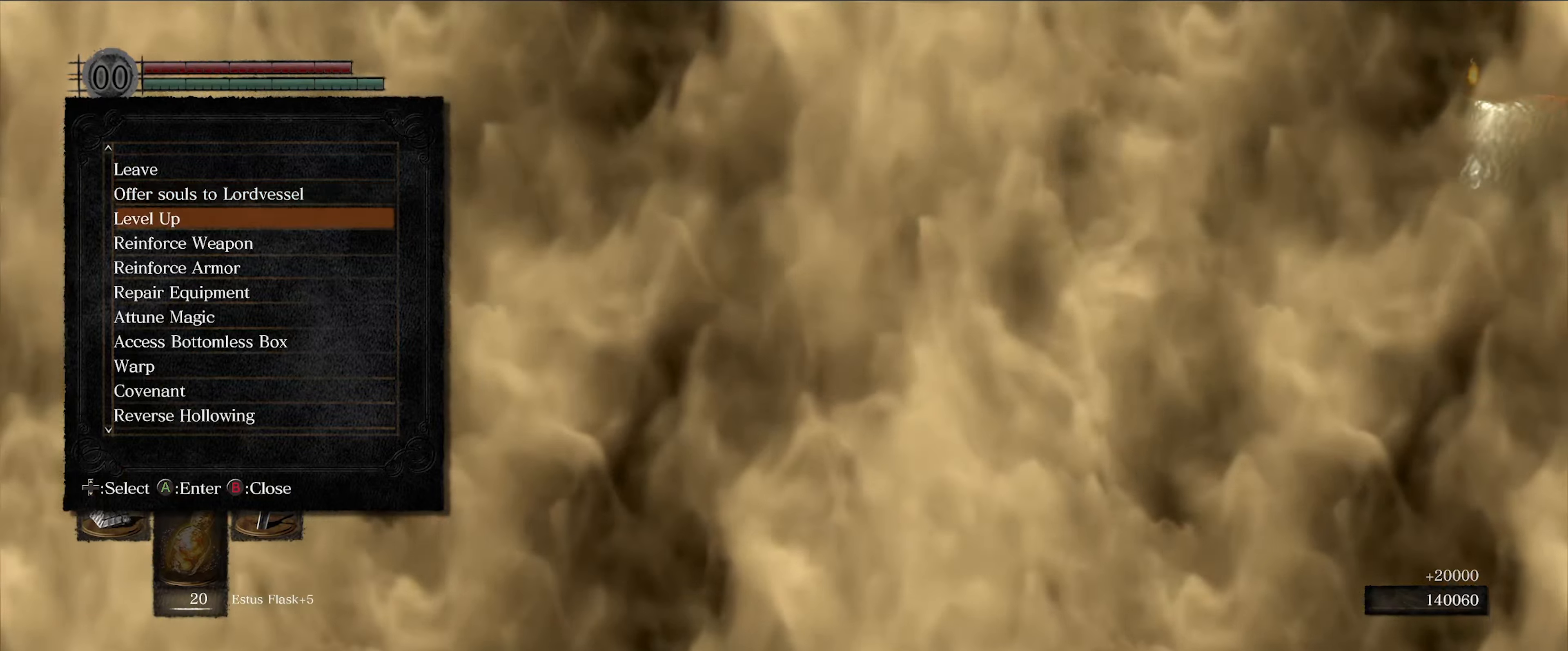
{"buttons": [], "left_stick": "center", "right_stick": "center", "events": [[17, "A", "down"], [150, "A", "up"]]}